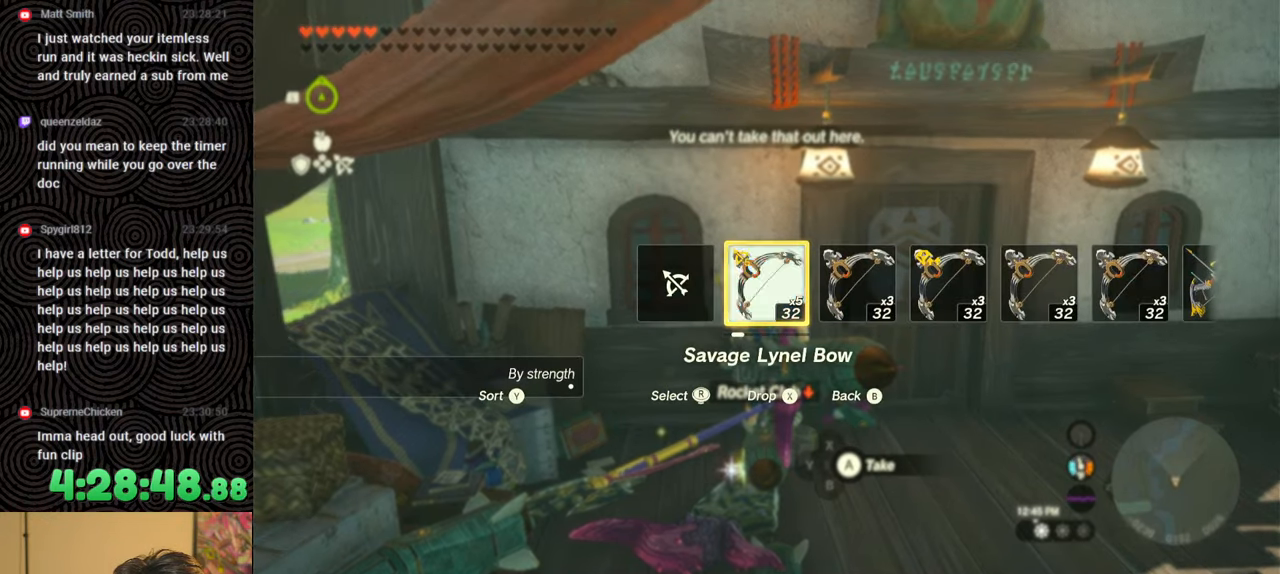
Gameplay with a controller (Nintendo layout); each line is a JSON object with the inputs held at the frame after it. "events" lists button and stick changes between this image and that frame as [ms after this image, input, new state], when the widget could be followed in between. Not read: L3 R3.
{"buttons": ["DPAD_UP", "DPAD_RIGHT"], "left_stick": "center", "right_stick": "center", "events": [[17, "DPAD_RIGHT", "up"], [17, "DPAD_UP", "up"], [133, "DPAD_RIGHT", "down"], [200, "DPAD_RIGHT", "up"], [283, "DPAD_RIGHT", "down"], [333, "DPAD_RIGHT", "up"], [400, "DPAD_RIGHT", "down"], [450, "DPAD_UP", "down"]]}
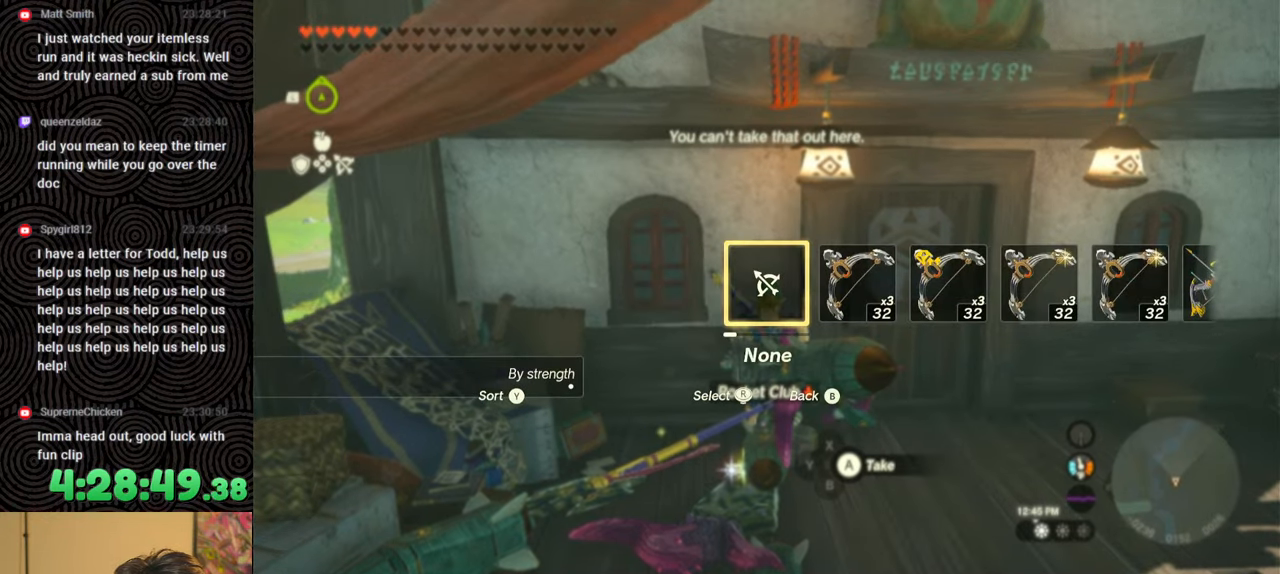
{"buttons": [], "left_stick": "center", "right_stick": "center", "events": [[100, "right_stick", "right"], [217, "right_stick", "center"], [250, "DPAD_UP", "up"], [317, "DPAD_RIGHT", "up"]]}
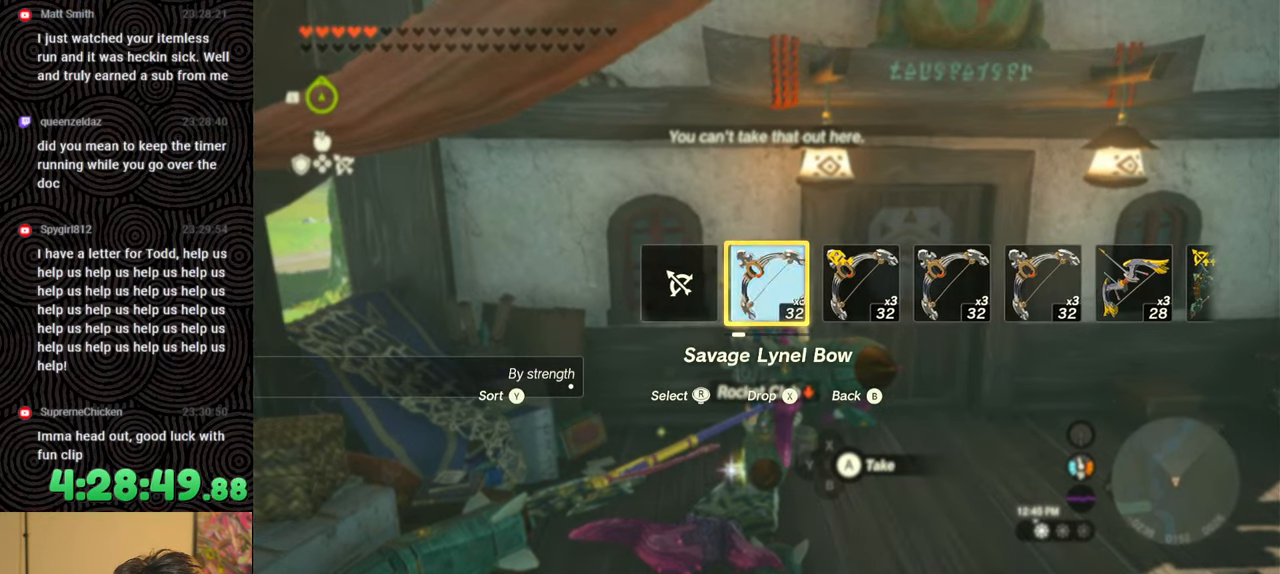
{"buttons": [], "left_stick": "center", "right_stick": "center", "events": []}
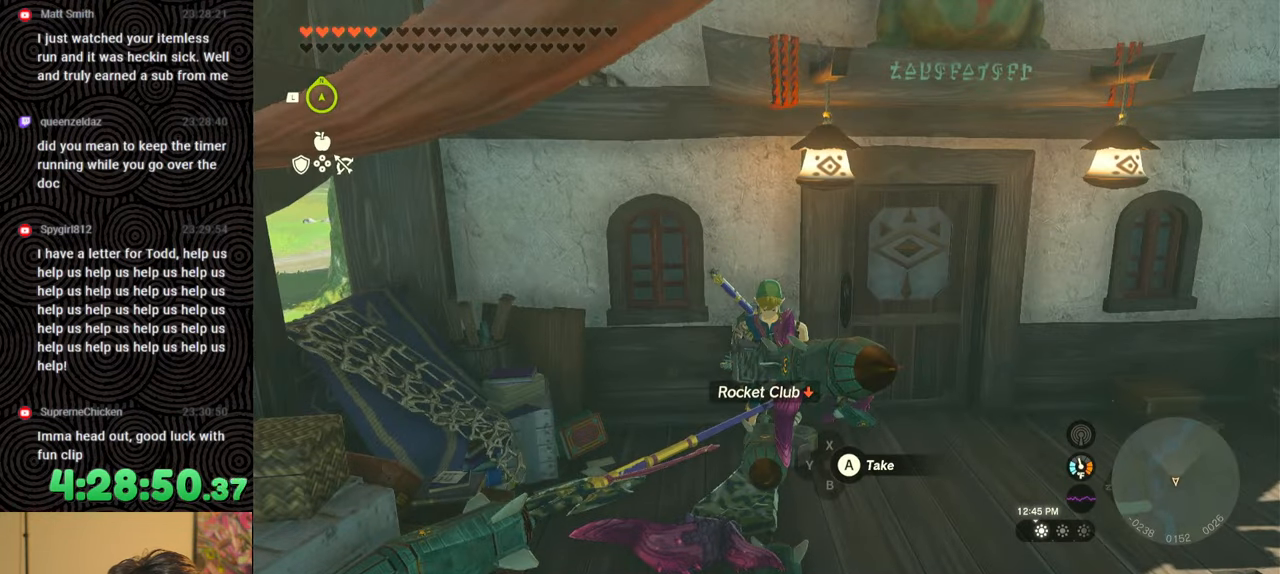
{"buttons": ["DPAD_LEFT"], "left_stick": "center", "right_stick": "center", "events": [[83, "START", "down"], [217, "START", "up"], [350, "DPAD_LEFT", "down"], [433, "DPAD_LEFT", "up"], [500, "DPAD_LEFT", "down"]]}
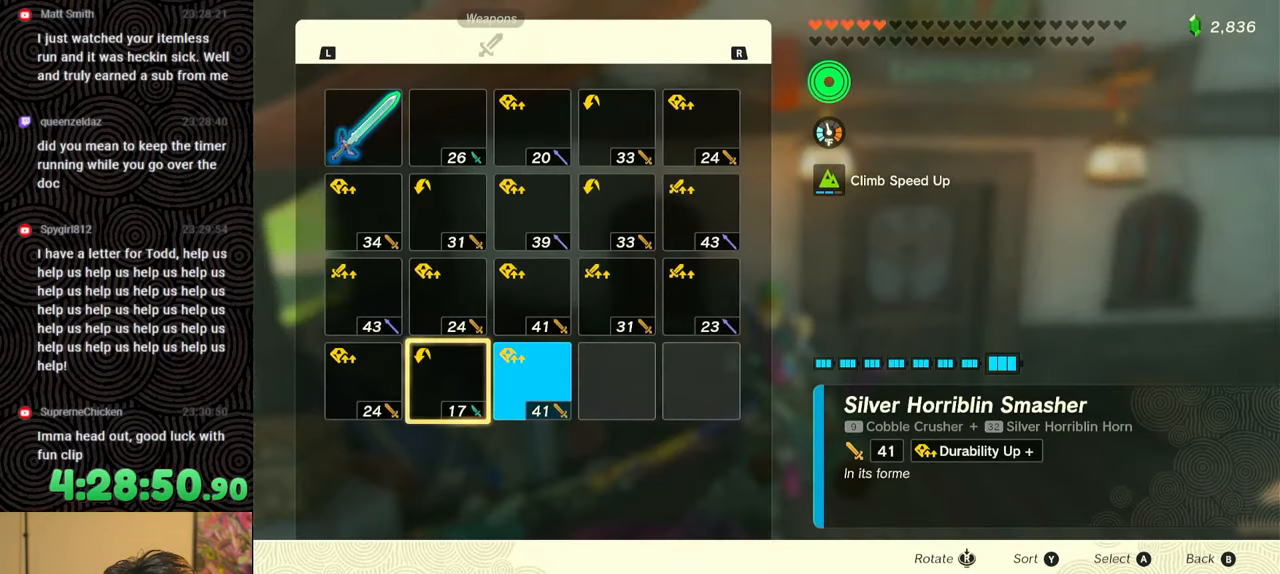
{"buttons": [], "left_stick": "center", "right_stick": "center", "events": [[83, "DPAD_LEFT", "up"], [183, "DPAD_UP", "down"], [267, "DPAD_UP", "up"], [333, "DPAD_UP", "down"], [433, "DPAD_UP", "up"]]}
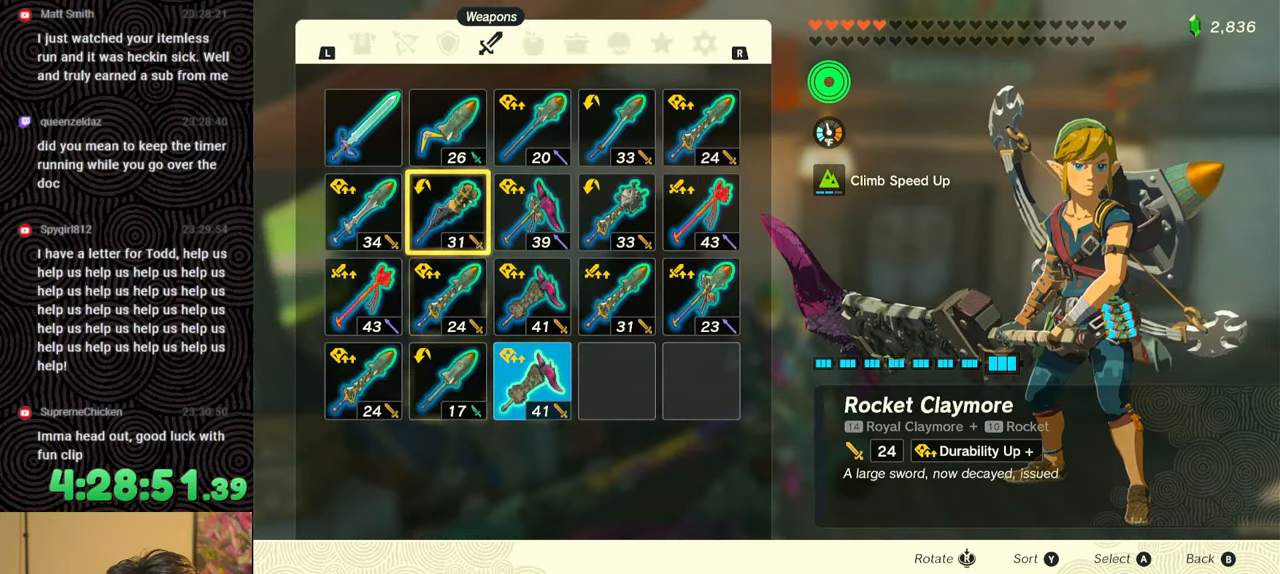
{"buttons": [], "left_stick": "center", "right_stick": "center", "events": [[50, "R2", "down"], [217, "R2", "up"]]}
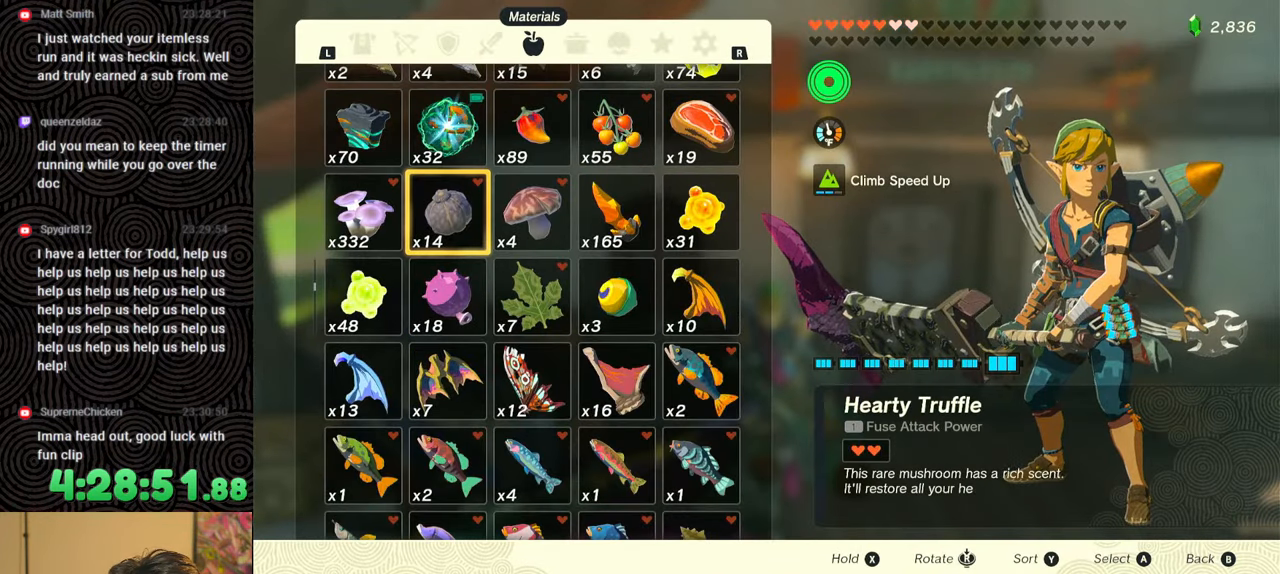
{"buttons": [], "left_stick": "center", "right_stick": "center", "events": [[183, "L1", "down"], [283, "L1", "up"], [333, "L1", "down"], [467, "L1", "up"]]}
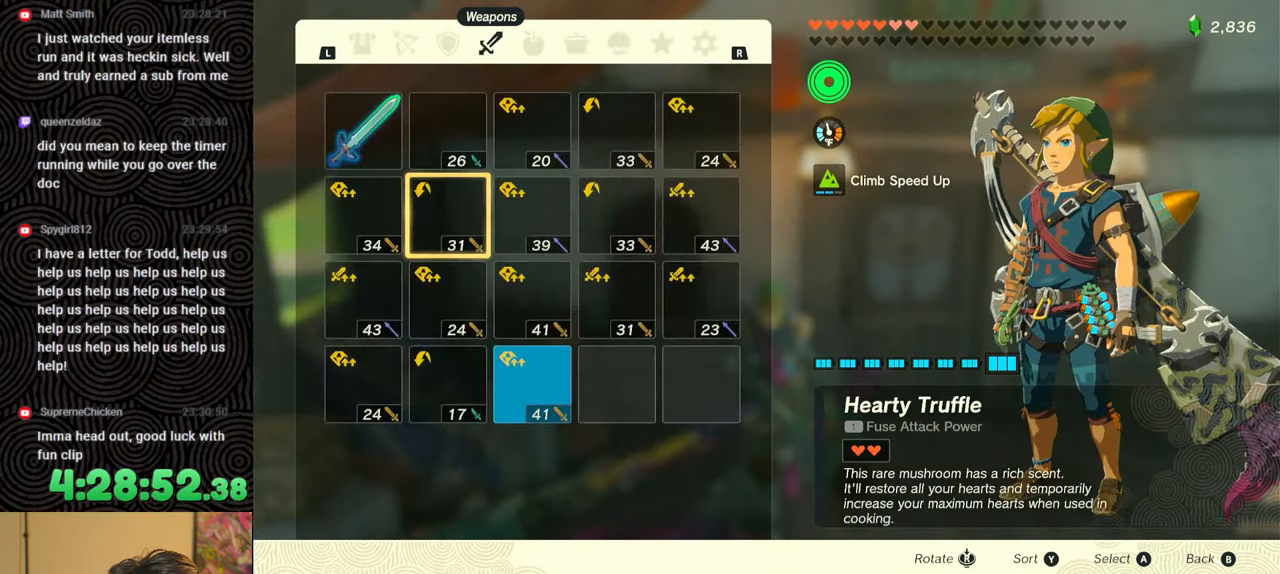
{"buttons": [], "left_stick": "center", "right_stick": "center", "events": [[200, "L1", "down"], [333, "L1", "up"]]}
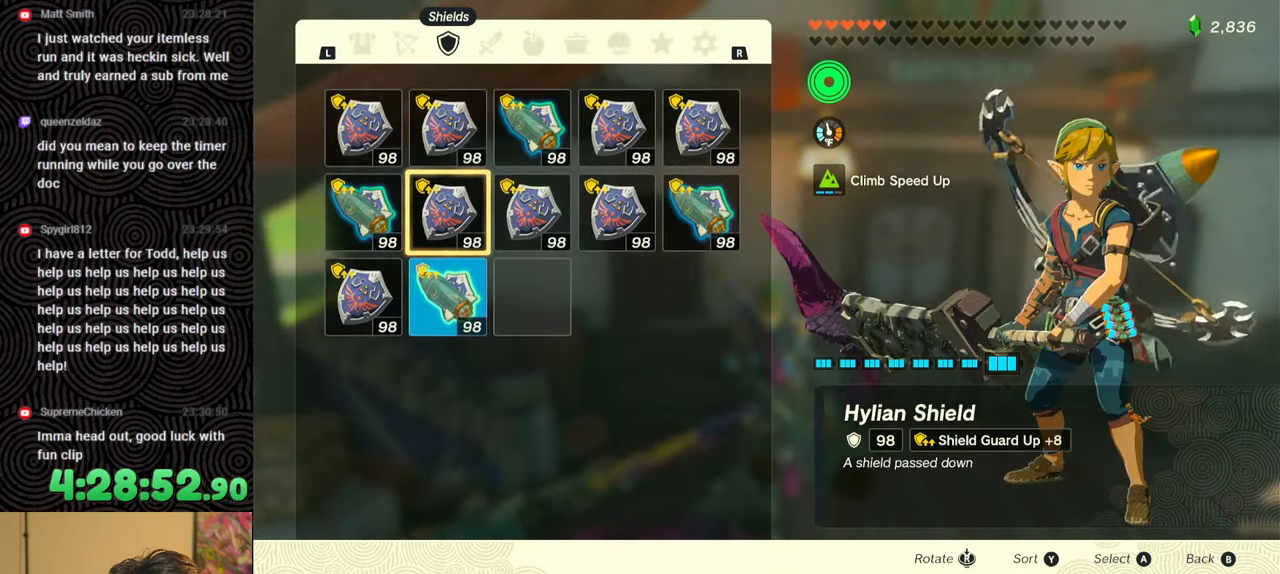
{"buttons": ["L1"], "left_stick": "center", "right_stick": "center", "events": [[200, "R1", "down"], [317, "R1", "up"], [467, "L1", "down"]]}
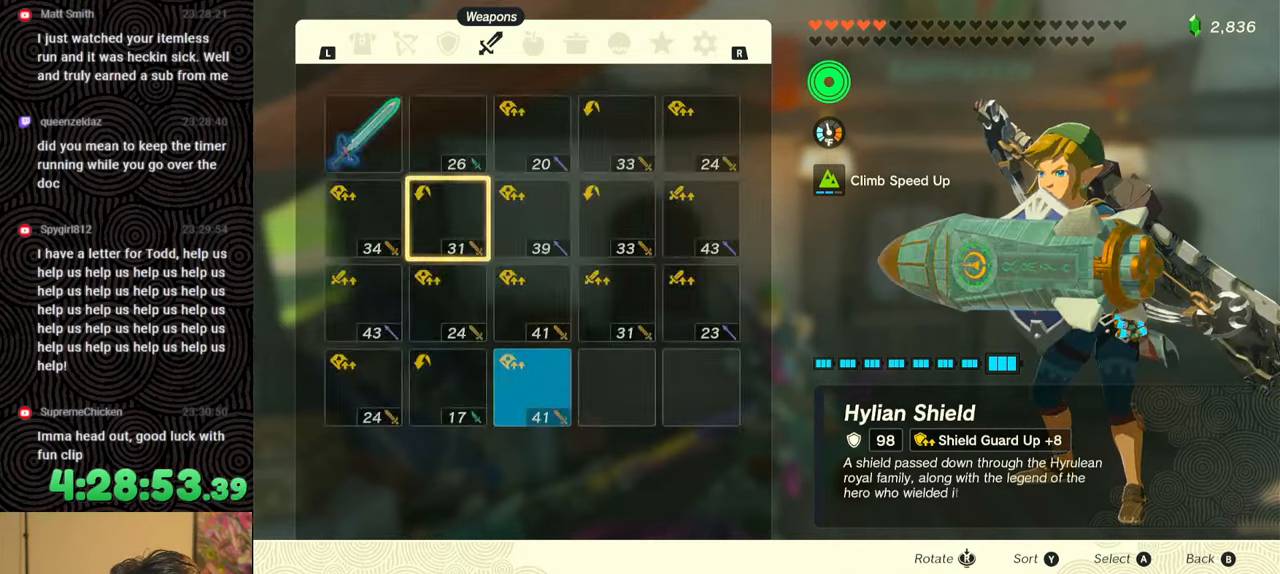
{"buttons": [], "left_stick": "center", "right_stick": "center", "events": [[83, "L1", "up"], [167, "L1", "down"], [250, "L1", "up"]]}
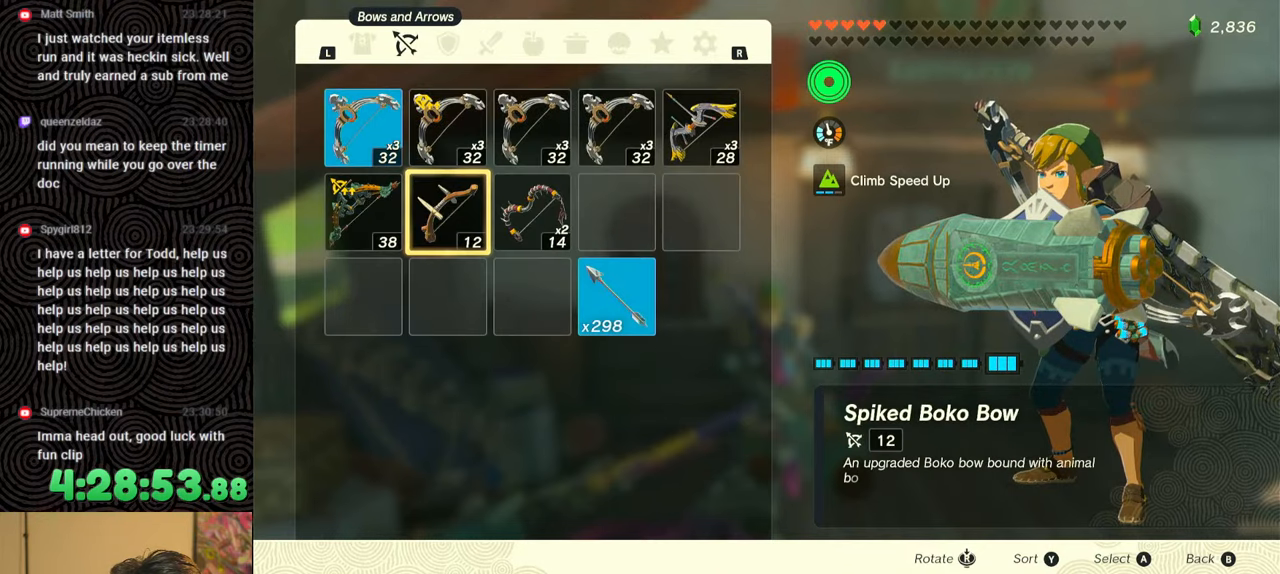
{"buttons": [], "left_stick": "center", "right_stick": "center", "events": [[133, "DPAD_UP", "down"], [200, "DPAD_UP", "up"]]}
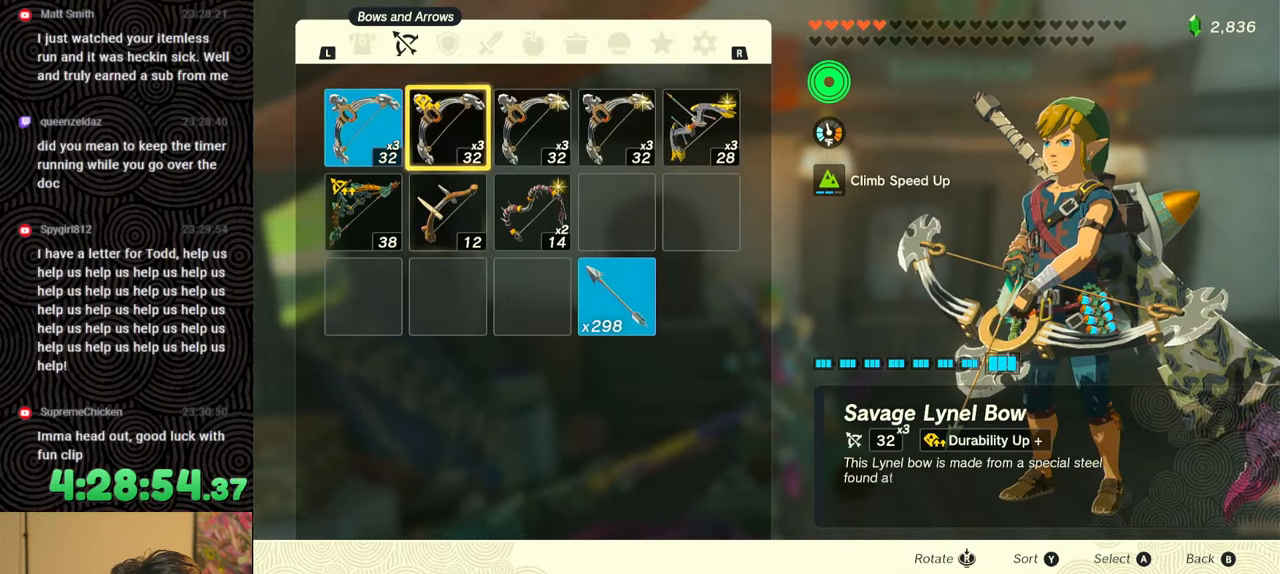
{"buttons": ["A"], "left_stick": "center", "right_stick": "center", "events": [[33, "DPAD_LEFT", "down"], [150, "DPAD_LEFT", "up"], [183, "A", "down"], [283, "A", "up"], [350, "DPAD_DOWN", "down"], [417, "DPAD_DOWN", "up"], [450, "A", "down"]]}
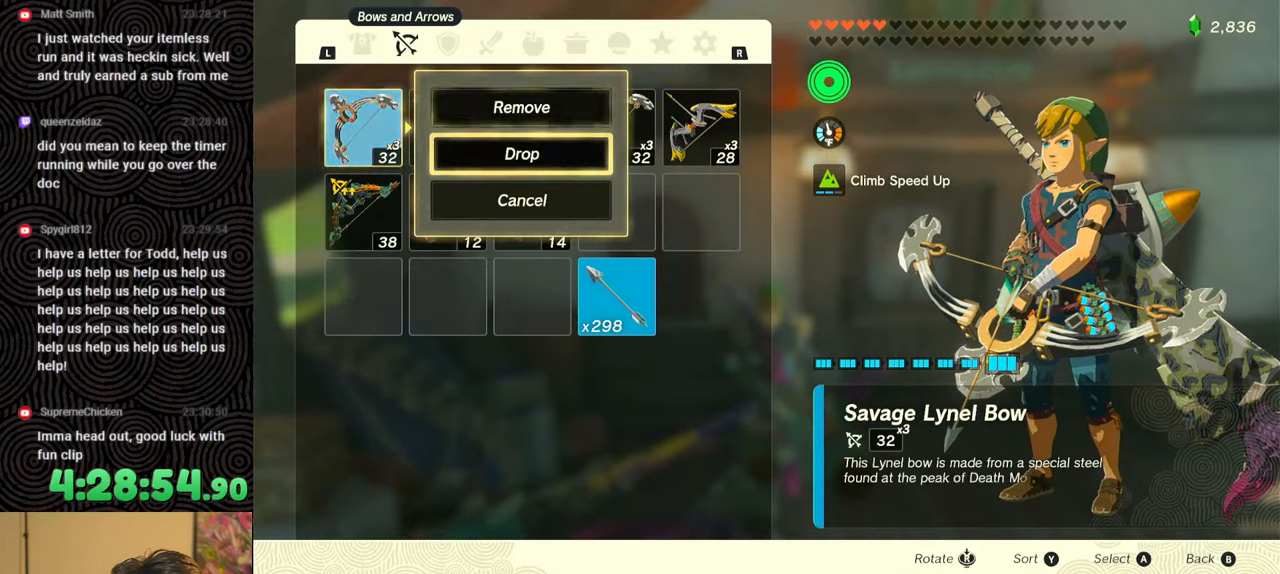
{"buttons": [], "left_stick": "center", "right_stick": "center", "events": [[33, "A", "up"], [100, "B", "down"], [200, "B", "up"]]}
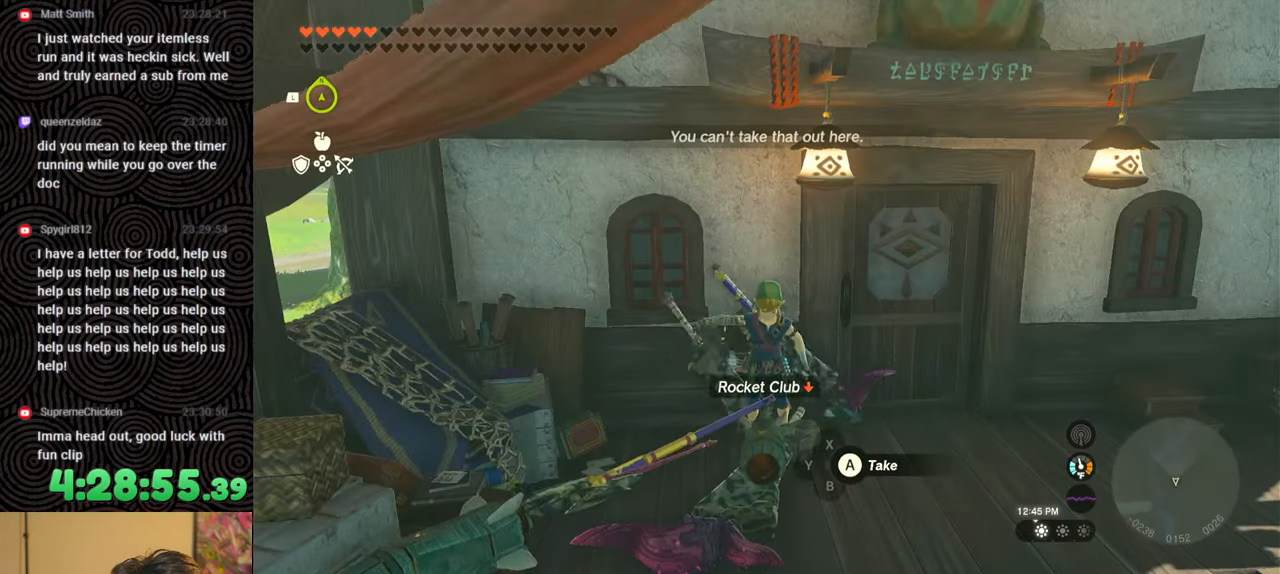
{"buttons": [], "left_stick": "center", "right_stick": "center", "events": []}
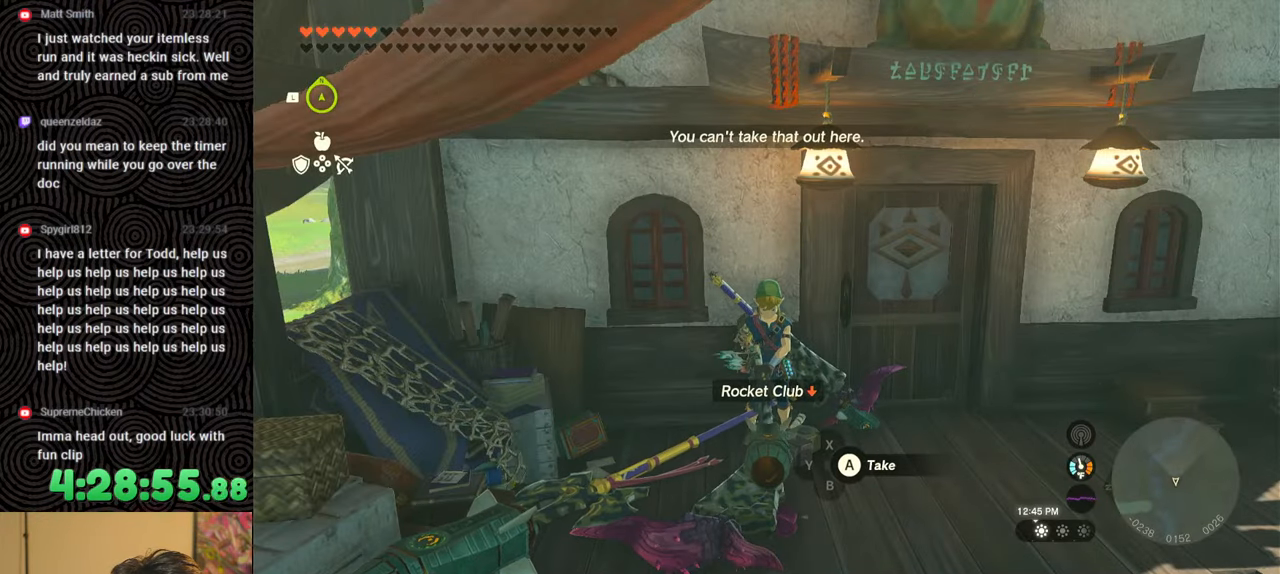
{"buttons": [], "left_stick": "center", "right_stick": "center", "events": []}
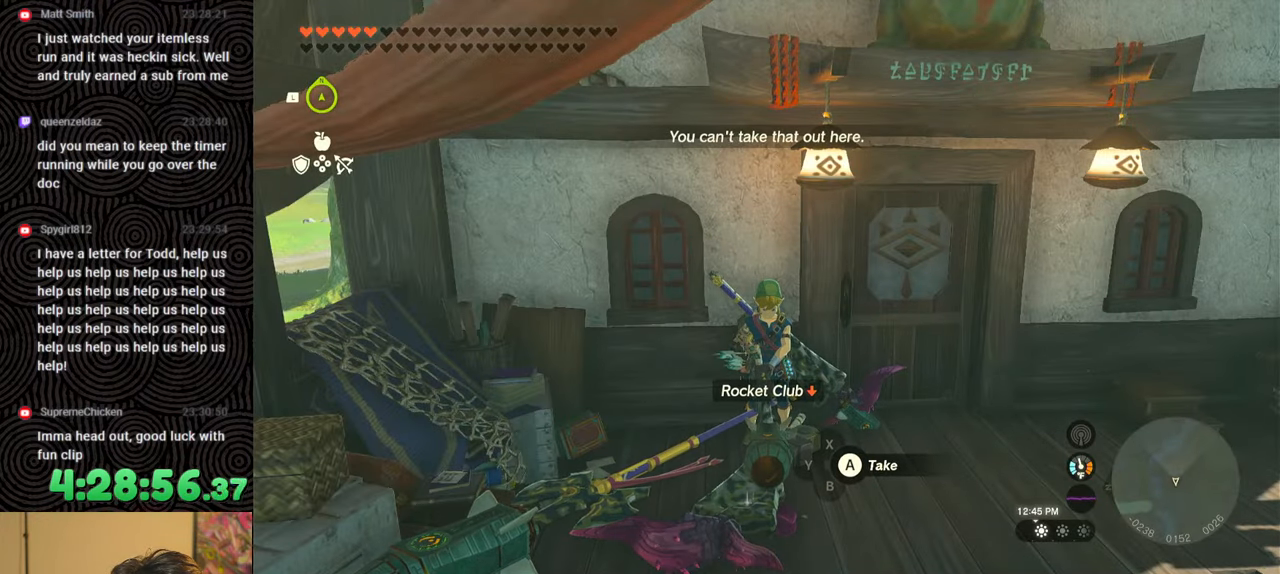
{"buttons": ["L1"], "left_stick": "center", "right_stick": "center", "events": [[217, "L1", "down"]]}
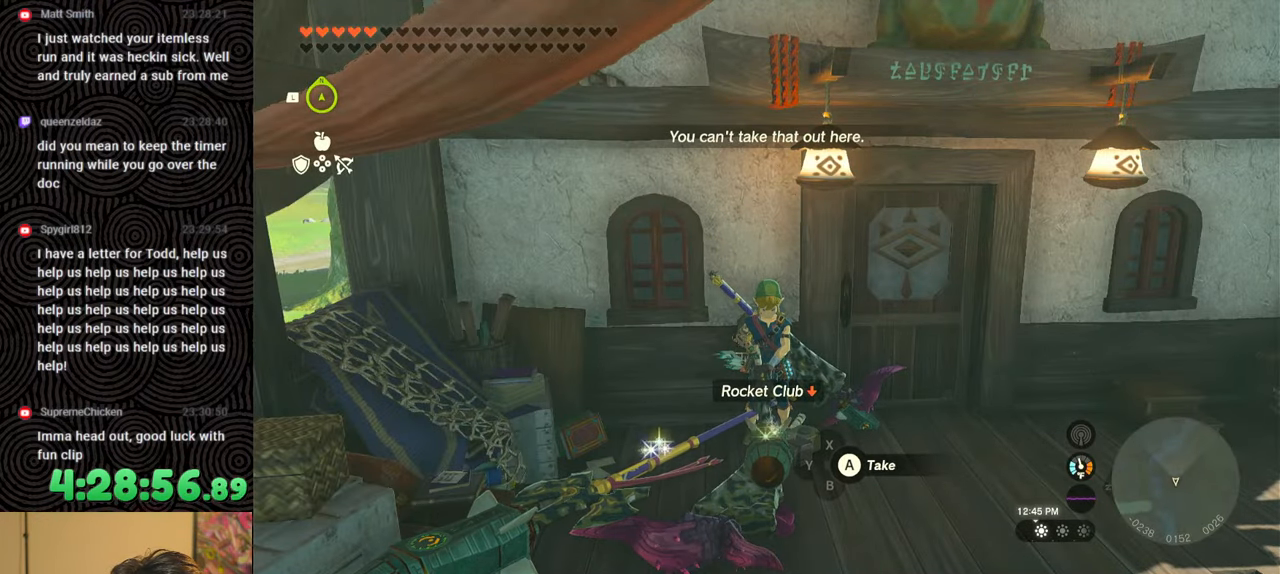
{"buttons": ["L1"], "left_stick": "center", "right_stick": "center", "events": []}
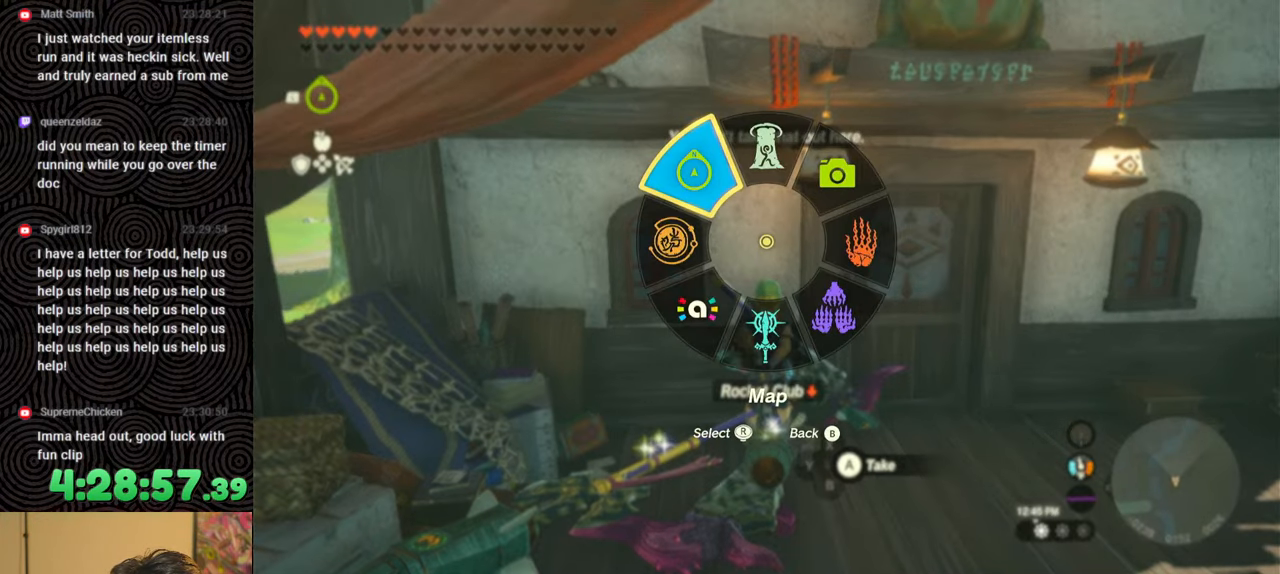
{"buttons": ["DPAD_UP", "DPAD_RIGHT"], "left_stick": "center", "right_stick": "center", "events": [[133, "L1", "up"], [283, "DPAD_RIGHT", "down"], [300, "DPAD_UP", "down"], [350, "DPAD_UP", "up"], [367, "DPAD_RIGHT", "up"], [433, "DPAD_RIGHT", "down"], [450, "DPAD_UP", "down"]]}
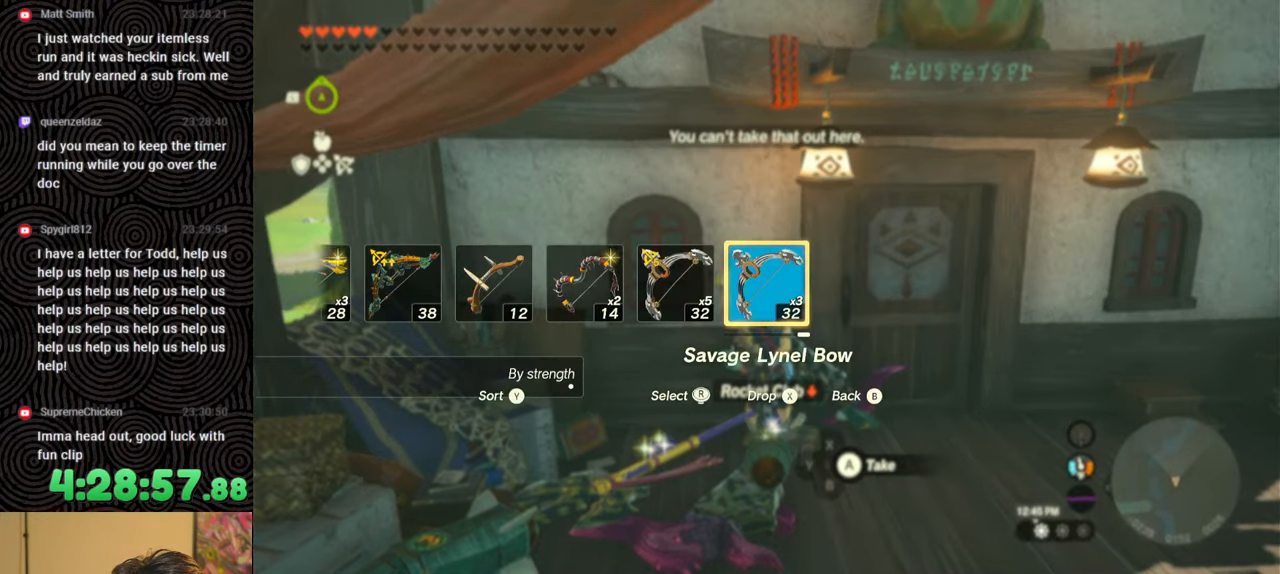
{"buttons": ["DPAD_RIGHT"], "left_stick": "center", "right_stick": "center", "events": [[233, "X", "down"], [300, "DPAD_UP", "up"], [317, "DPAD_RIGHT", "up"], [333, "X", "up"], [450, "DPAD_RIGHT", "down"]]}
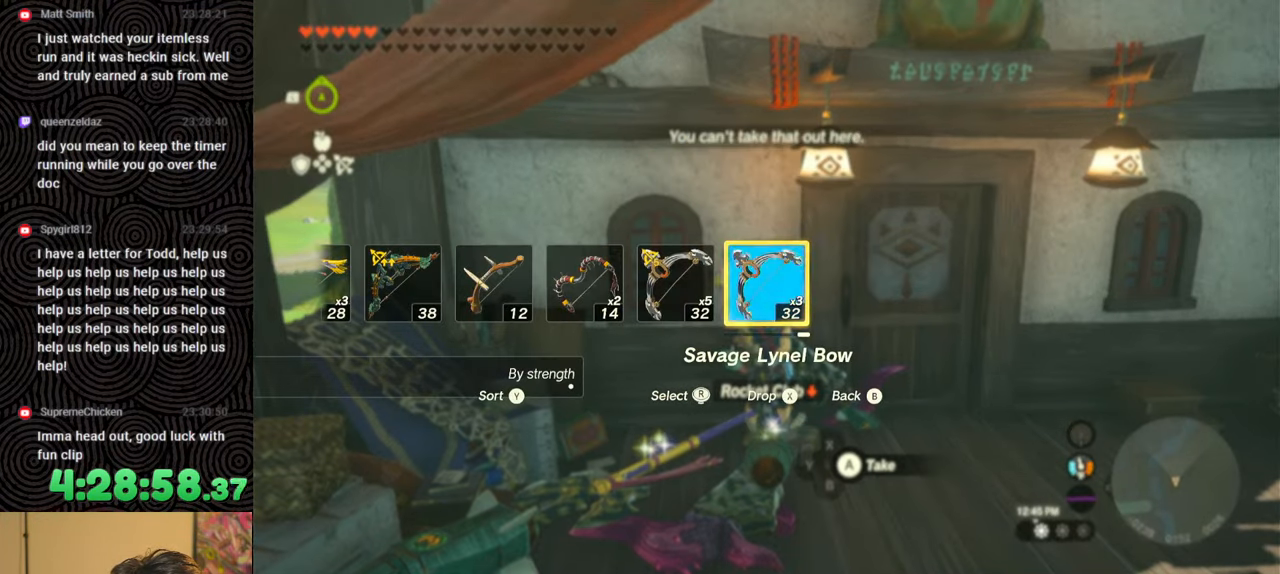
{"buttons": ["DPAD_UP", "DPAD_RIGHT"], "left_stick": "center", "right_stick": "right", "events": [[17, "DPAD_RIGHT", "up"], [100, "DPAD_RIGHT", "down"], [183, "DPAD_RIGHT", "up"], [233, "DPAD_RIGHT", "down"], [250, "DPAD_UP", "down"], [417, "right_stick", "right"]]}
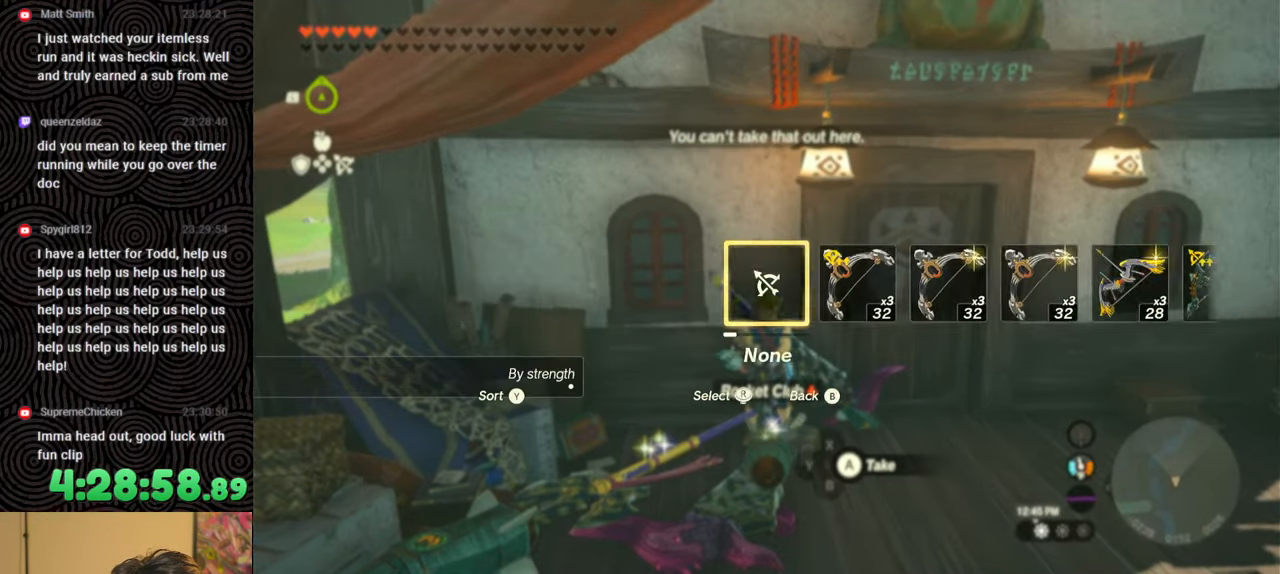
{"buttons": [], "left_stick": "center", "right_stick": "center", "events": [[17, "right_stick", "center"], [133, "DPAD_UP", "up"], [150, "DPAD_RIGHT", "up"]]}
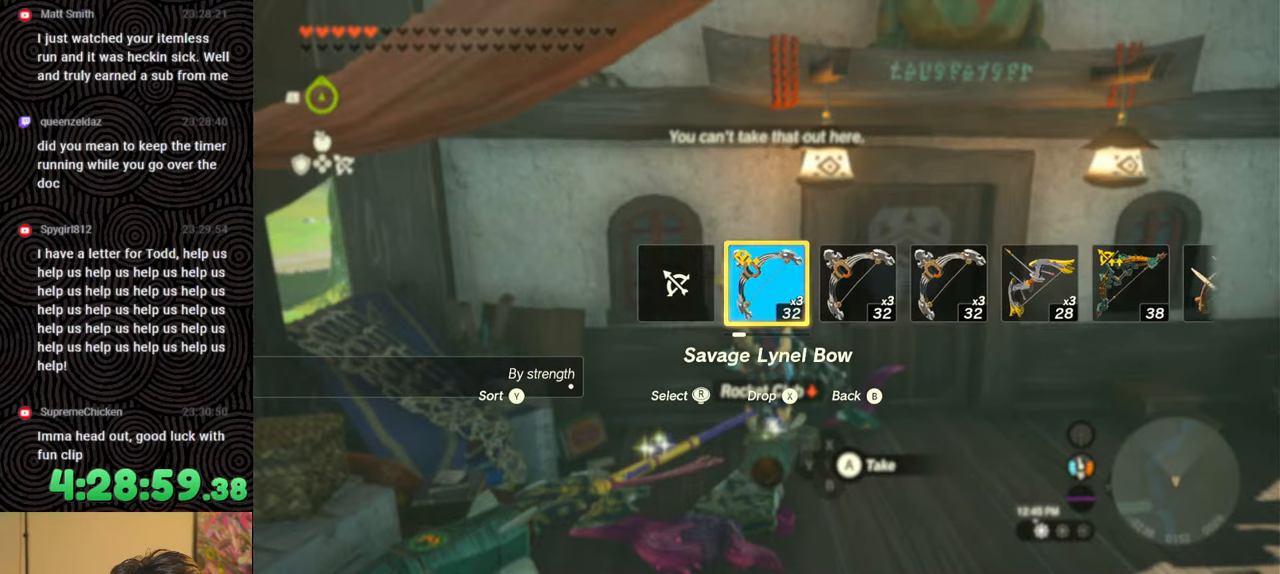
{"buttons": ["START"], "left_stick": "center", "right_stick": "center", "events": [[400, "START", "down"]]}
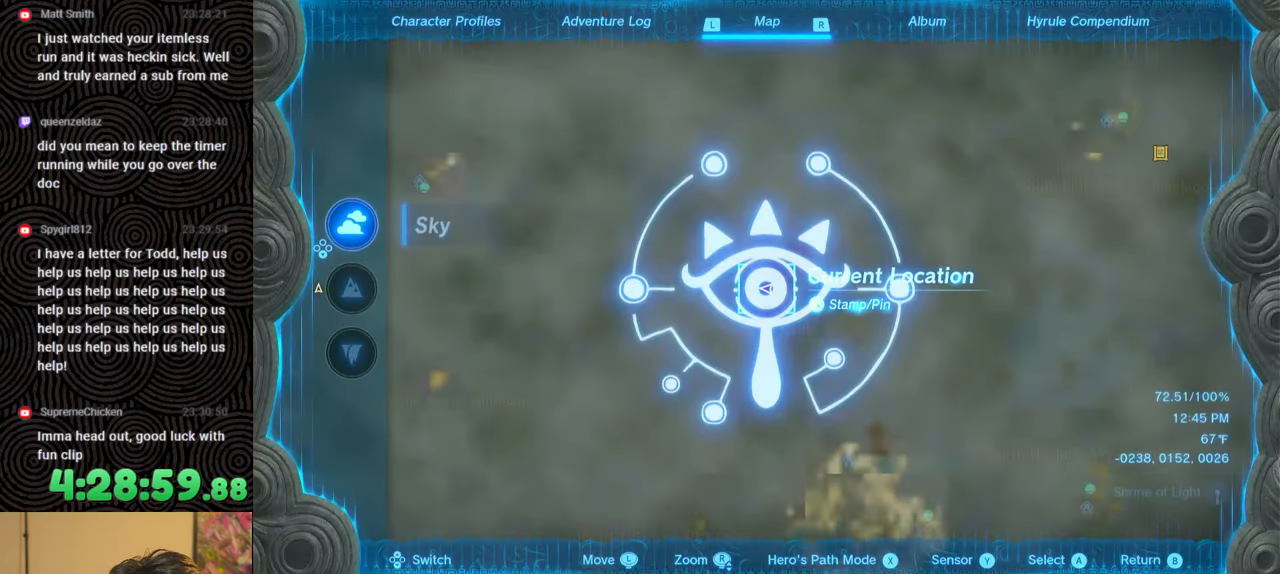
{"buttons": [], "left_stick": "center", "right_stick": "center", "events": [[50, "START", "up"], [167, "DPAD_LEFT", "down"], [267, "DPAD_LEFT", "up"], [333, "DPAD_LEFT", "down"], [417, "DPAD_LEFT", "up"]]}
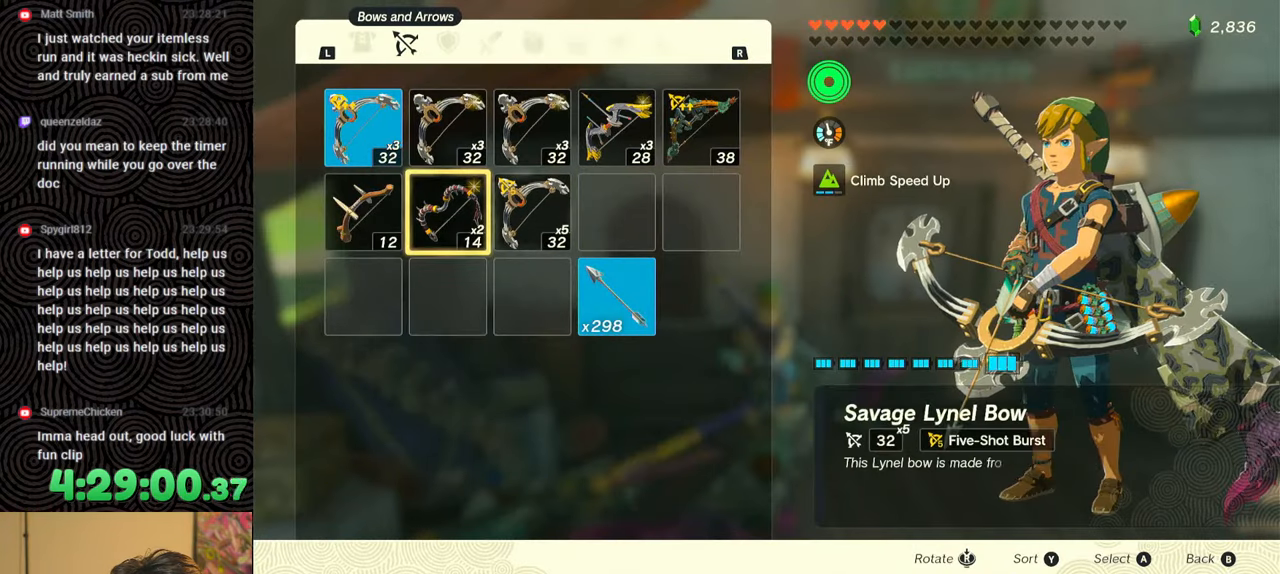
{"buttons": [], "left_stick": "center", "right_stick": "center", "events": [[33, "DPAD_UP", "down"], [100, "DPAD_UP", "up"], [183, "DPAD_UP", "down"], [250, "DPAD_UP", "up"], [350, "DPAD_LEFT", "down"], [450, "DPAD_LEFT", "up"]]}
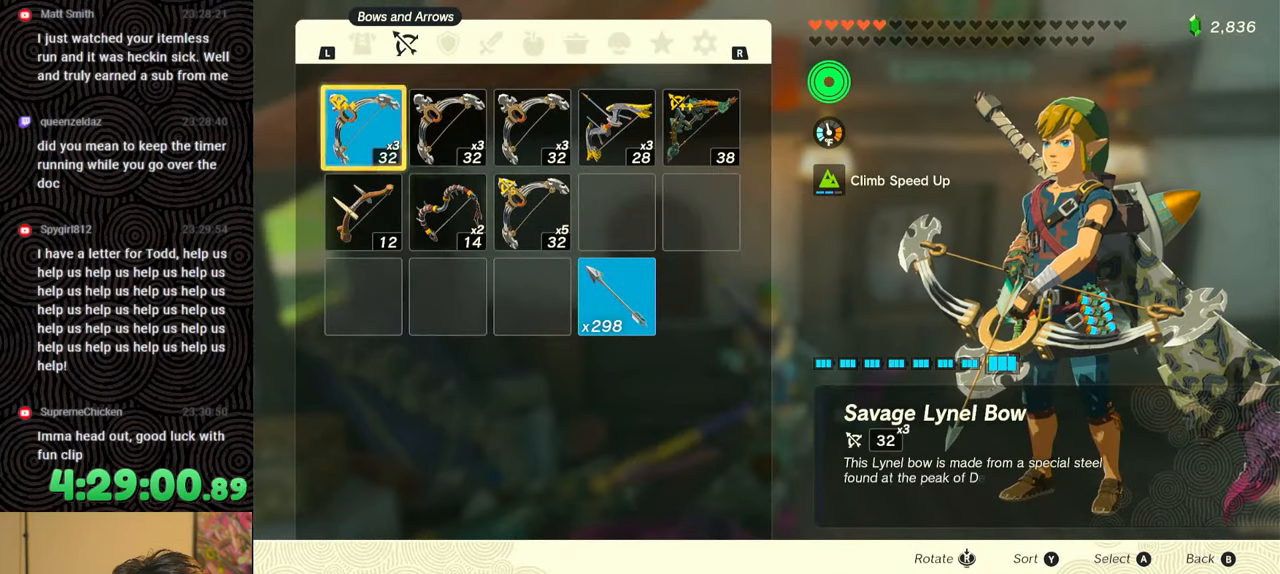
{"buttons": [], "left_stick": "center", "right_stick": "center", "events": [[17, "A", "down"], [117, "A", "up"], [133, "DPAD_DOWN", "down"], [200, "DPAD_DOWN", "up"], [233, "A", "down"], [300, "A", "up"], [383, "B", "down"], [467, "B", "up"]]}
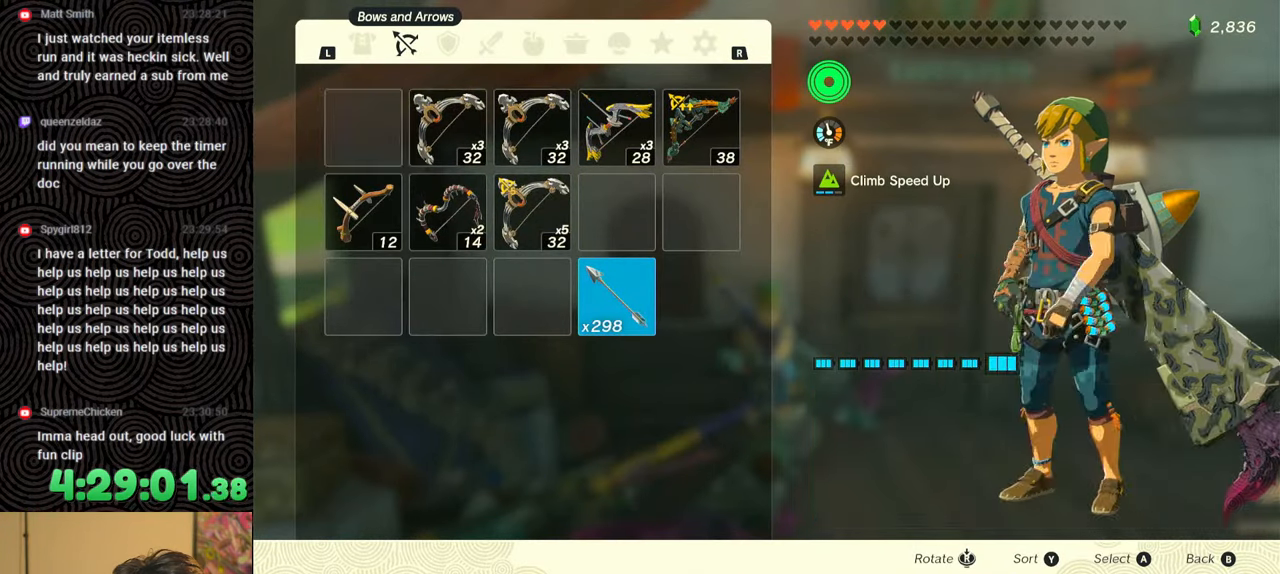
{"buttons": ["L1"], "left_stick": "center", "right_stick": "center", "events": [[133, "L1", "down"]]}